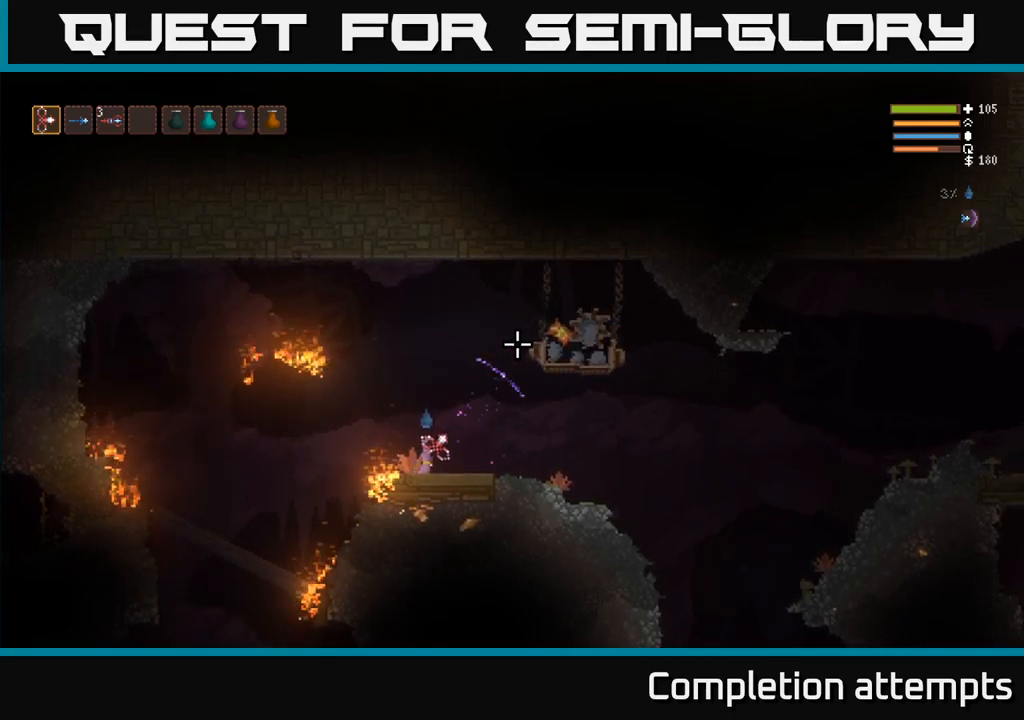
Gameplay with a controller (Xbox layout); each line is a JSON object with the inputs held at the frame after it (dt_ms = milliseconds from this image to that frame). "events" lists button and stick changes between this image and that frame as [ms after this image, input, new state], when the widget could be followed in between. Not read: R3.
{"dt_ms": 500, "buttons": ["R2"], "left_stick": "center", "right_stick": "up-right", "events": []}
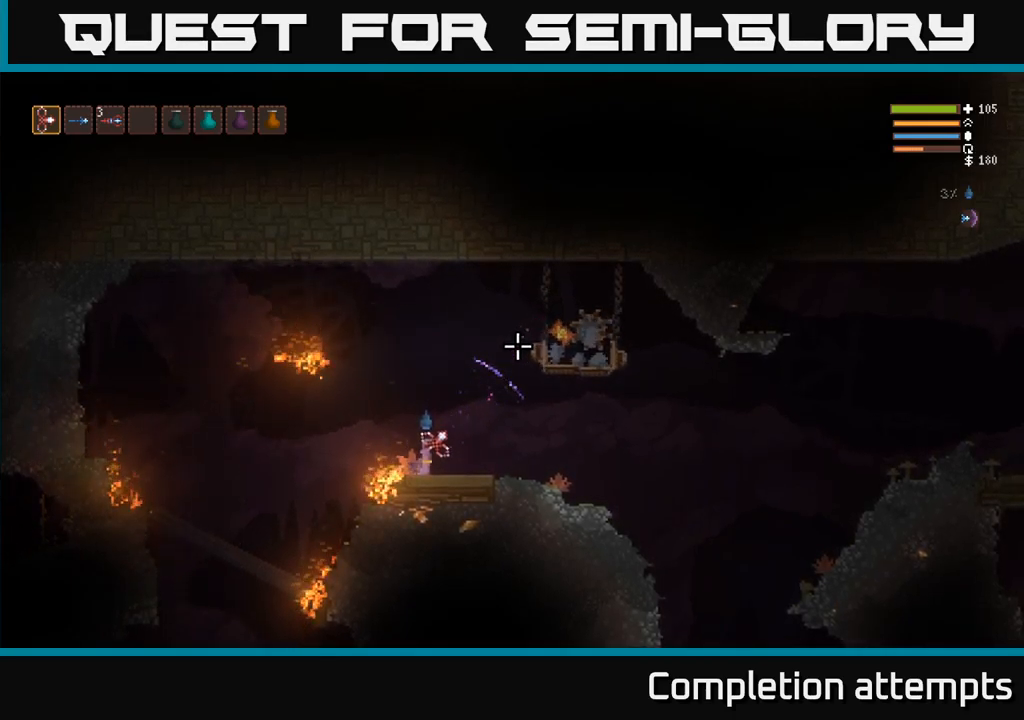
{"dt_ms": 500, "buttons": ["R2"], "left_stick": "center", "right_stick": "up-right", "events": []}
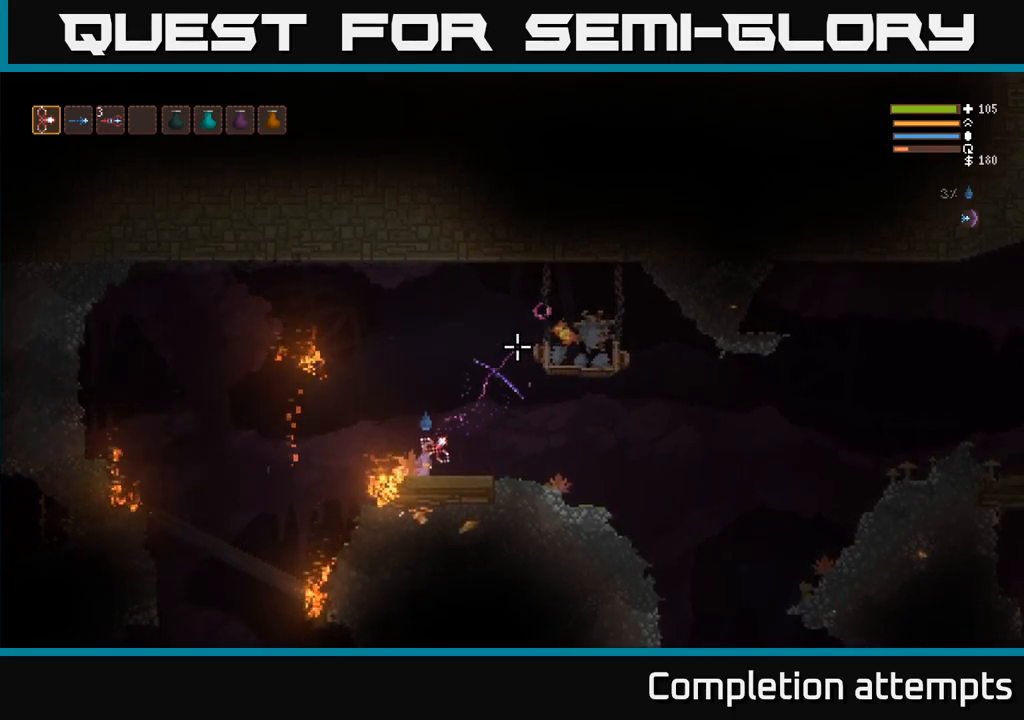
{"dt_ms": 500, "buttons": [], "left_stick": "center", "right_stick": "up-right", "events": [[433, "R2", "up"]]}
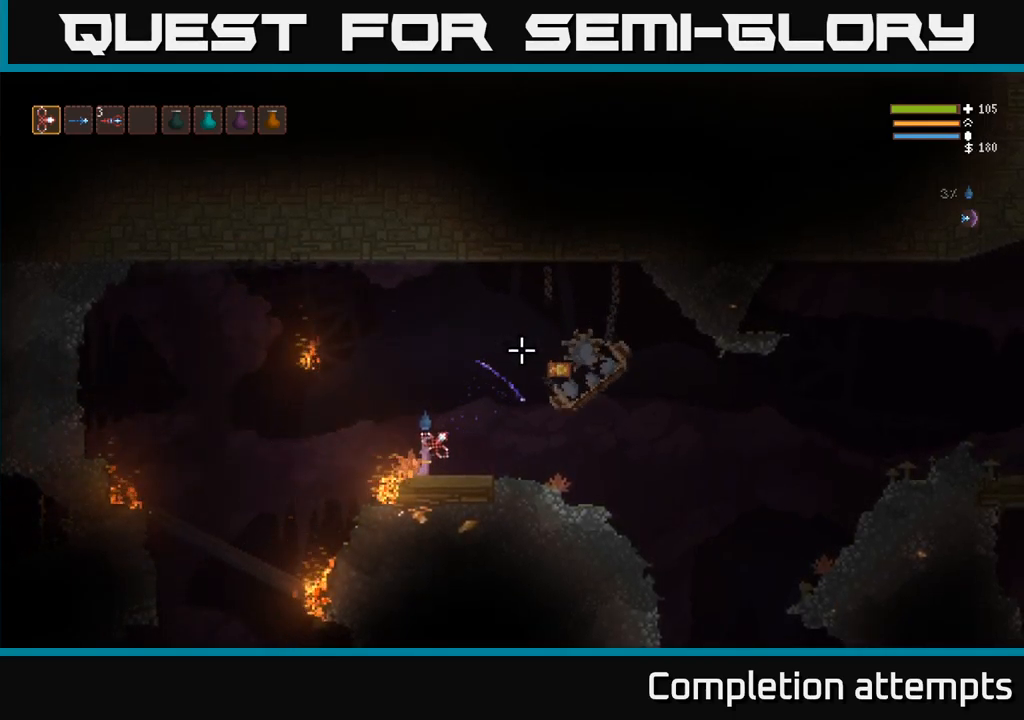
{"dt_ms": 500, "buttons": ["L2"], "left_stick": "center", "right_stick": "up-right", "events": [[33, "left_stick", "left"], [167, "L2", "down"], [200, "left_stick", "center"], [367, "left_stick", "left"], [450, "left_stick", "center"]]}
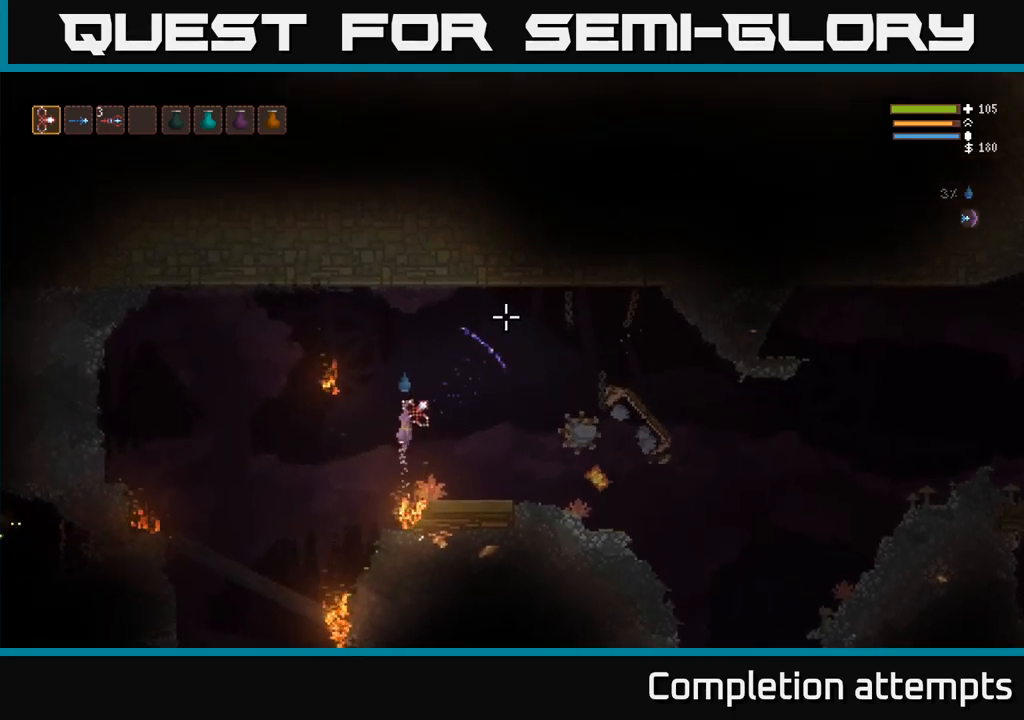
{"dt_ms": 500, "buttons": [], "left_stick": "center", "right_stick": "down-right", "events": [[50, "left_stick", "right"], [67, "right_stick", "right"], [200, "right_stick", "down-right"], [217, "left_stick", "up-left"], [300, "left_stick", "center"], [367, "L2", "up"]]}
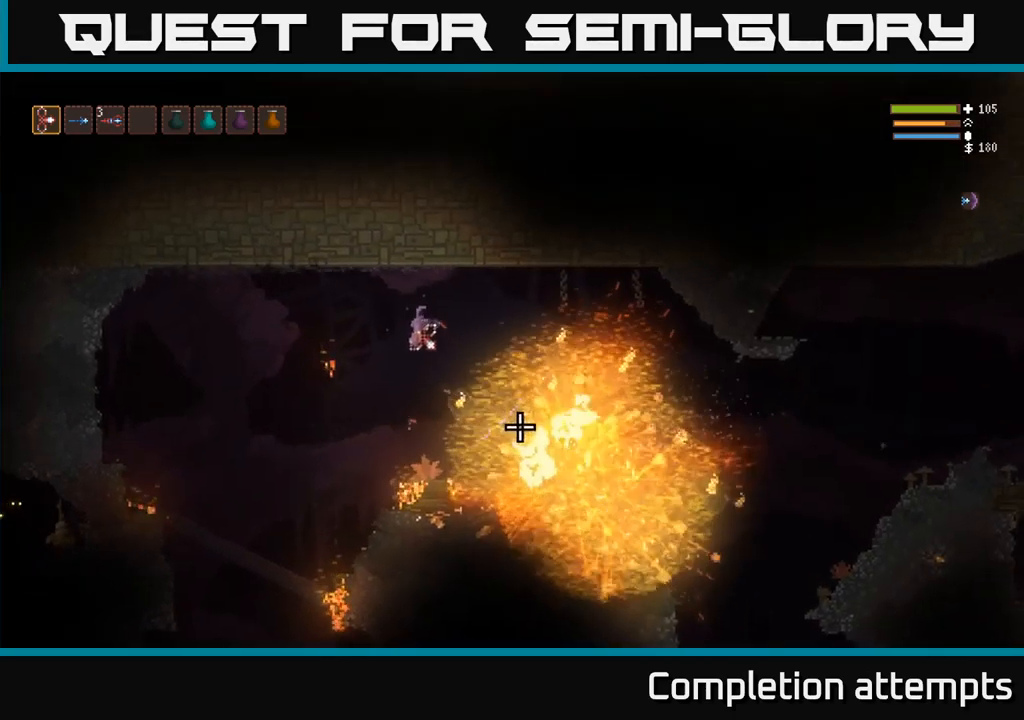
{"dt_ms": 500, "buttons": [], "left_stick": "left", "right_stick": "down-right", "events": [[150, "L2", "down"], [167, "left_stick", "left"], [267, "left_stick", "center"], [300, "L2", "up"], [367, "left_stick", "left"]]}
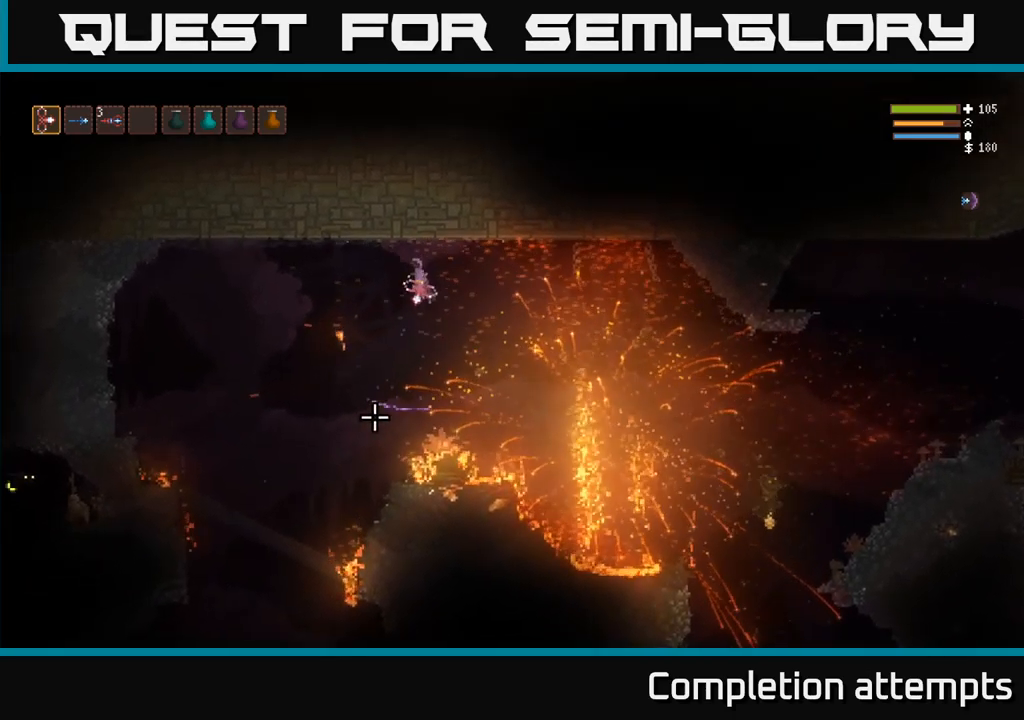
{"dt_ms": 1000, "buttons": ["L2"], "left_stick": "left", "right_stick": "down-right"}
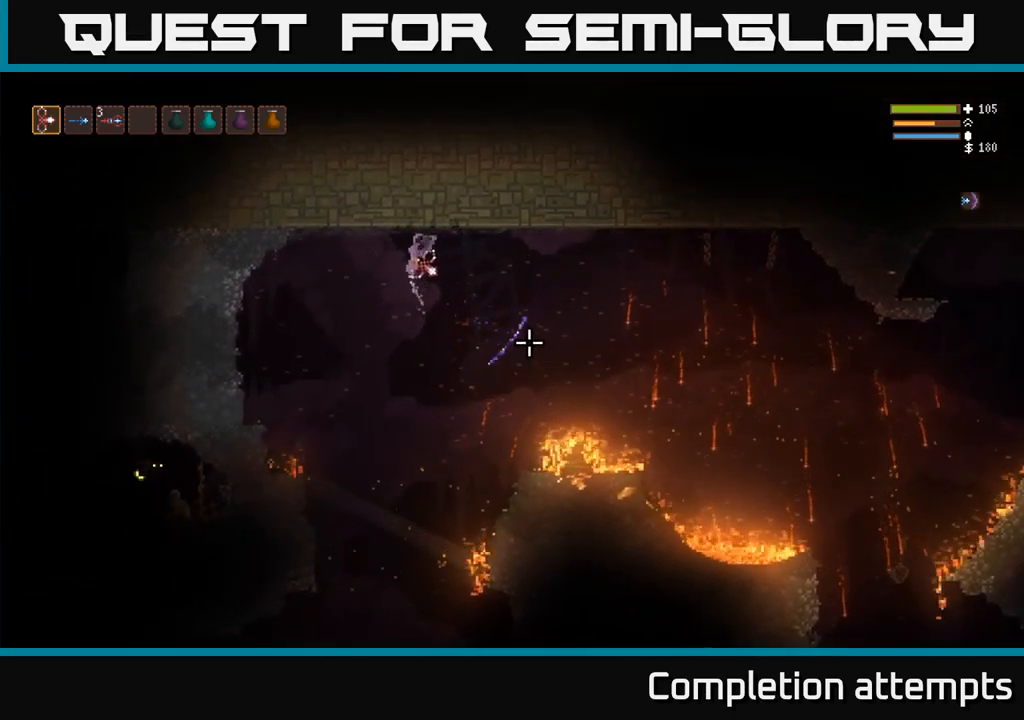
{"dt_ms": 516, "buttons": ["L2"], "left_stick": "left", "right_stick": "down-right", "events": [[33, "L2", "up"], [433, "L2", "down"]]}
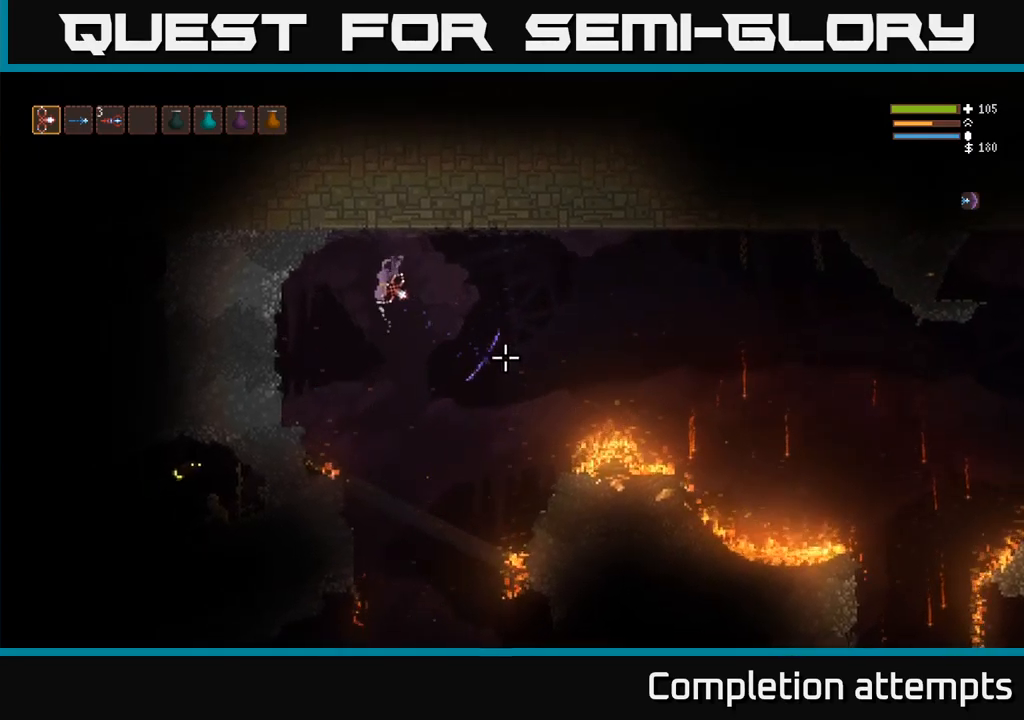
{"dt_ms": 500, "buttons": [], "left_stick": "left", "right_stick": "down-right", "events": [[33, "L2", "up"]]}
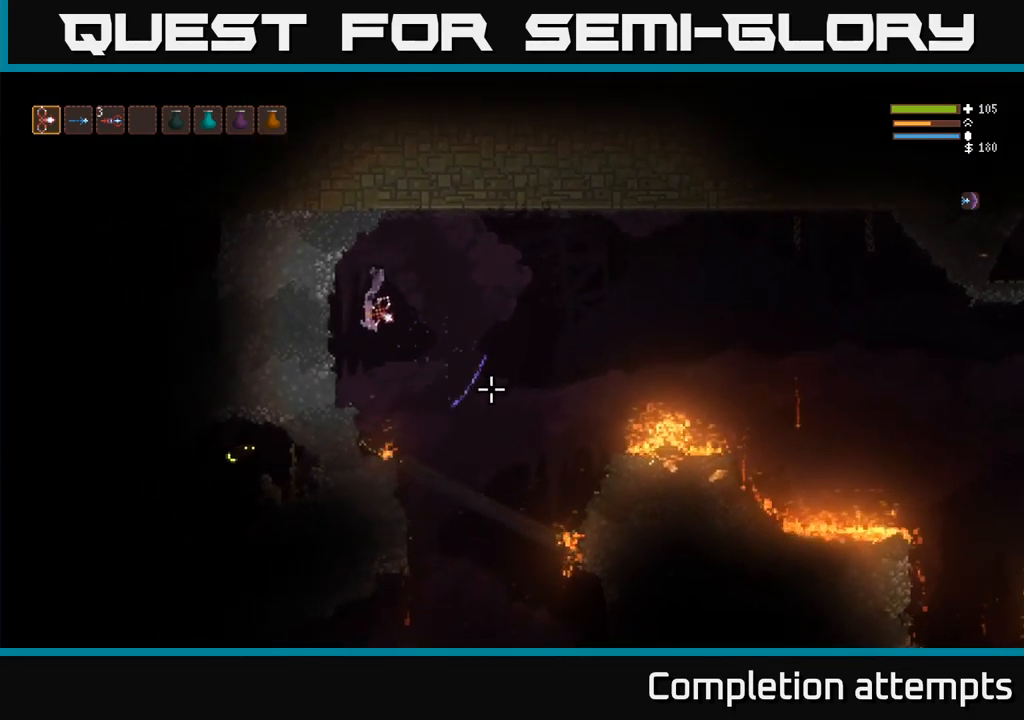
{"dt_ms": 500, "buttons": [], "left_stick": "center", "right_stick": "down-right", "events": [[250, "left_stick", "center"]]}
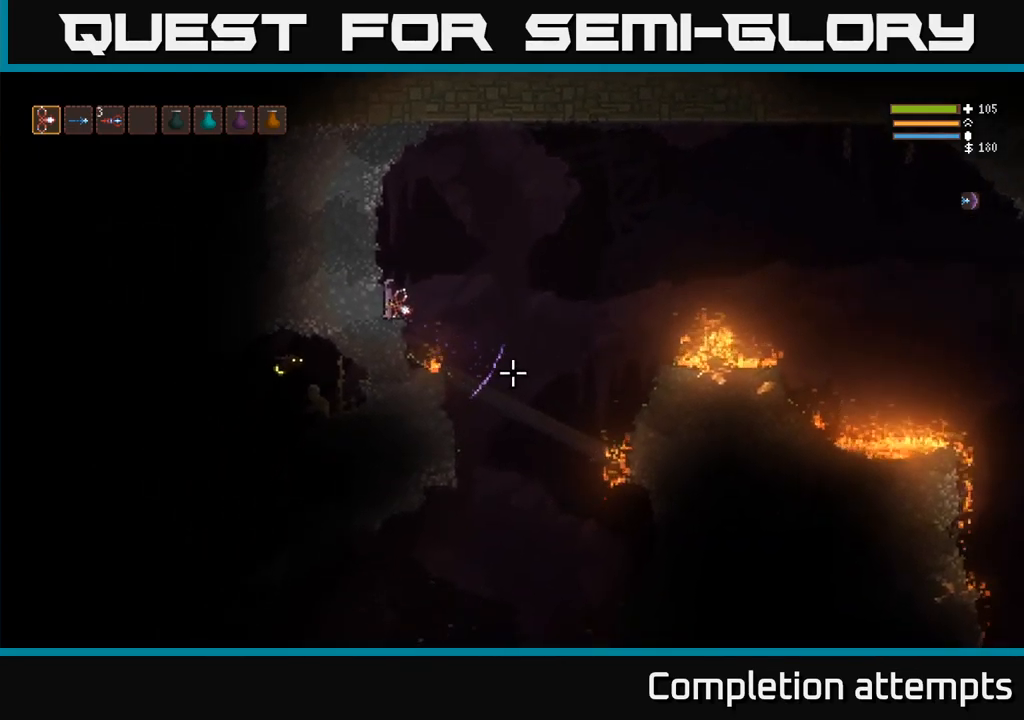
{"dt_ms": 1000, "buttons": [], "left_stick": "center", "right_stick": "left"}
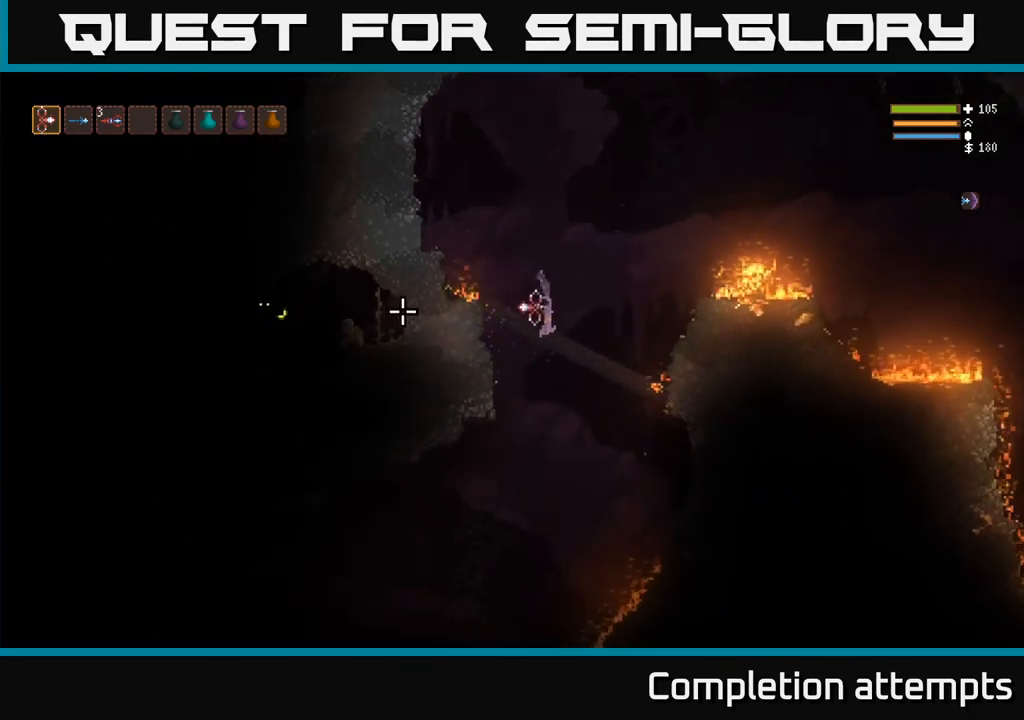
{"dt_ms": 500, "buttons": [], "left_stick": "left", "right_stick": "left"}
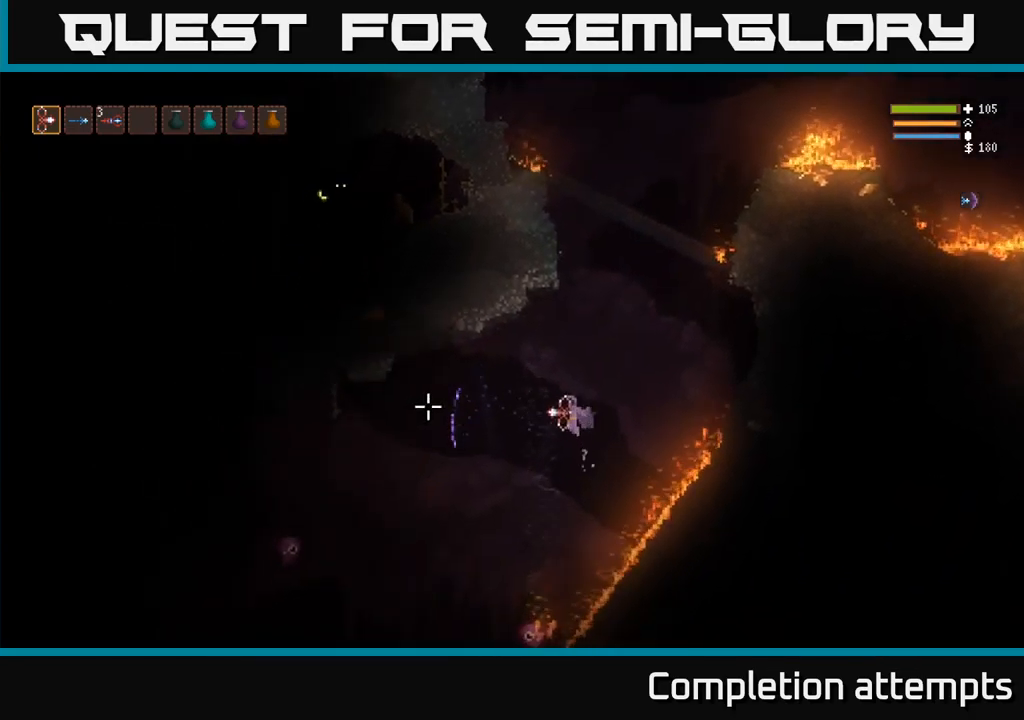
{"dt_ms": 500, "buttons": ["R2"], "left_stick": "left", "right_stick": "down", "events": [[133, "L2", "down"], [267, "L2", "up"], [333, "right_stick", "down"], [400, "R2", "down"]]}
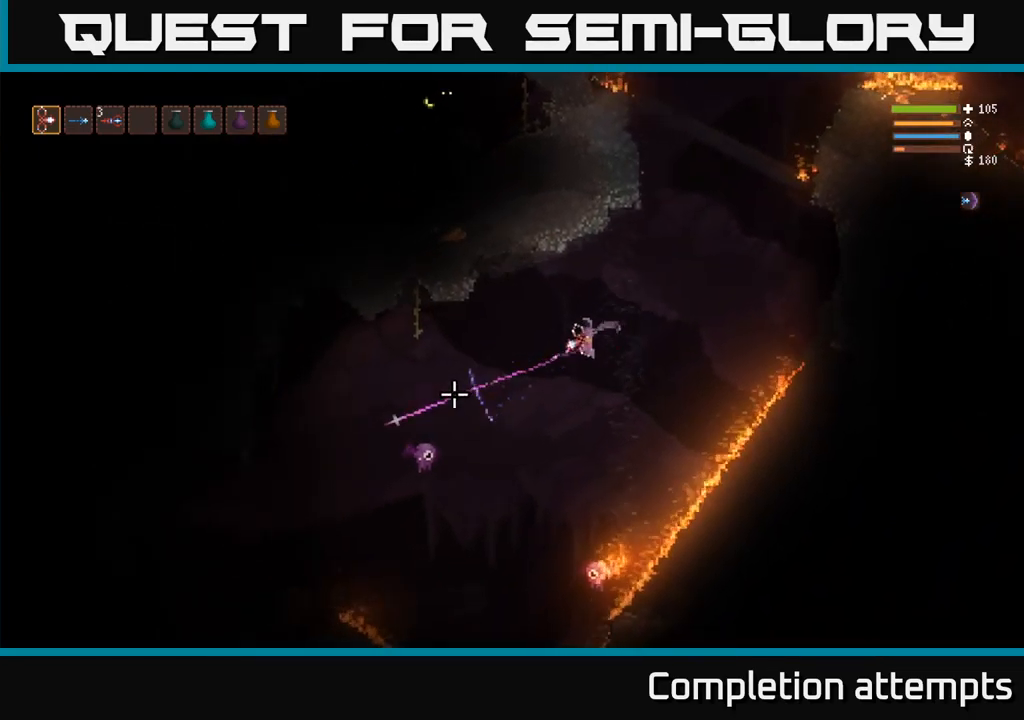
{"dt_ms": 500, "buttons": [], "left_stick": "left", "right_stick": "down", "events": [[17, "L2", "down"], [17, "R2", "up"], [167, "L2", "up"], [317, "L2", "down"], [417, "L2", "up"]]}
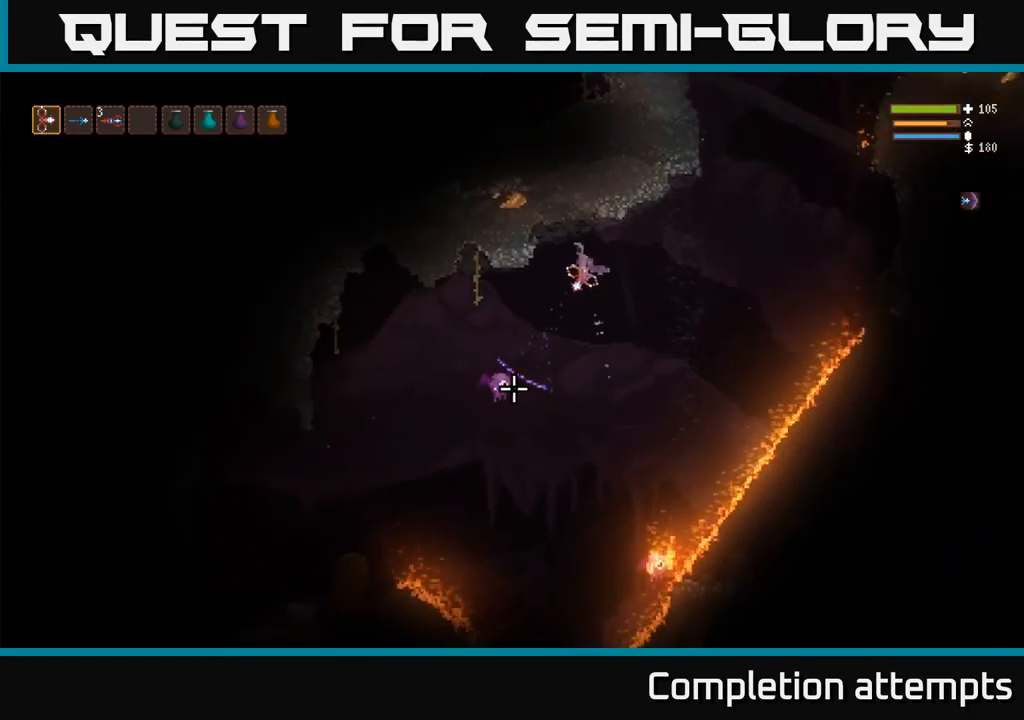
{"dt_ms": 500, "buttons": [], "left_stick": "left", "right_stick": "down", "events": [[33, "R2", "down"], [183, "R2", "up"], [250, "L2", "down"], [383, "L2", "up"]]}
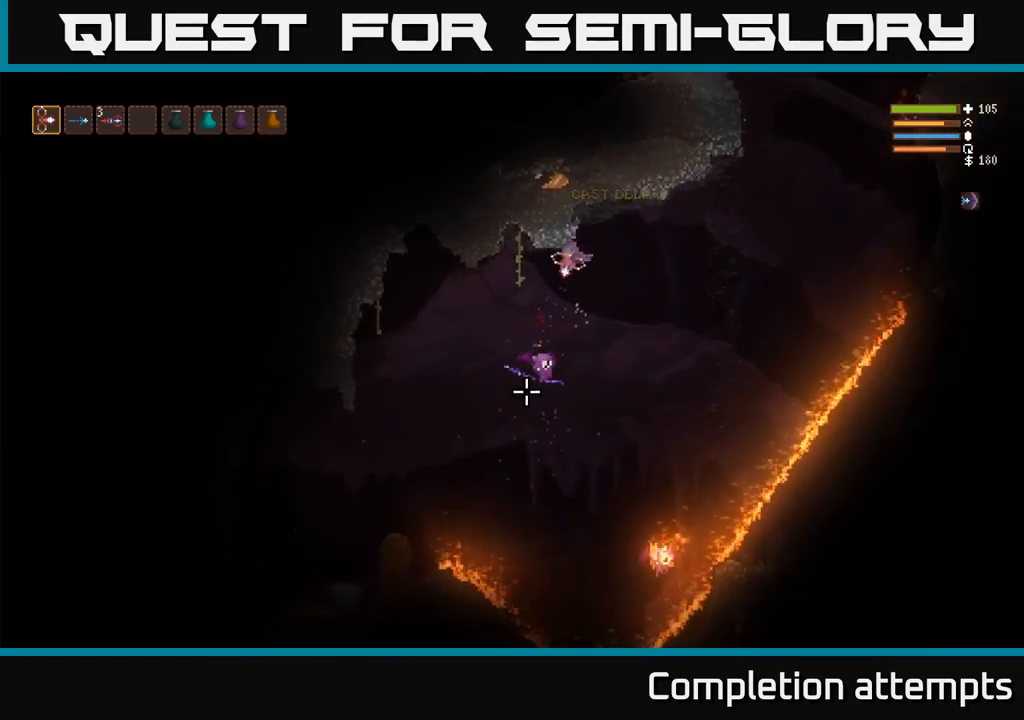
{"dt_ms": 500, "buttons": ["L2"], "left_stick": "left", "right_stick": "down-right", "events": [[83, "right_stick", "down-right"], [283, "left_stick", "center"], [300, "right_stick", "down"], [450, "right_stick", "down-right"], [483, "left_stick", "left"], [500, "L2", "down"]]}
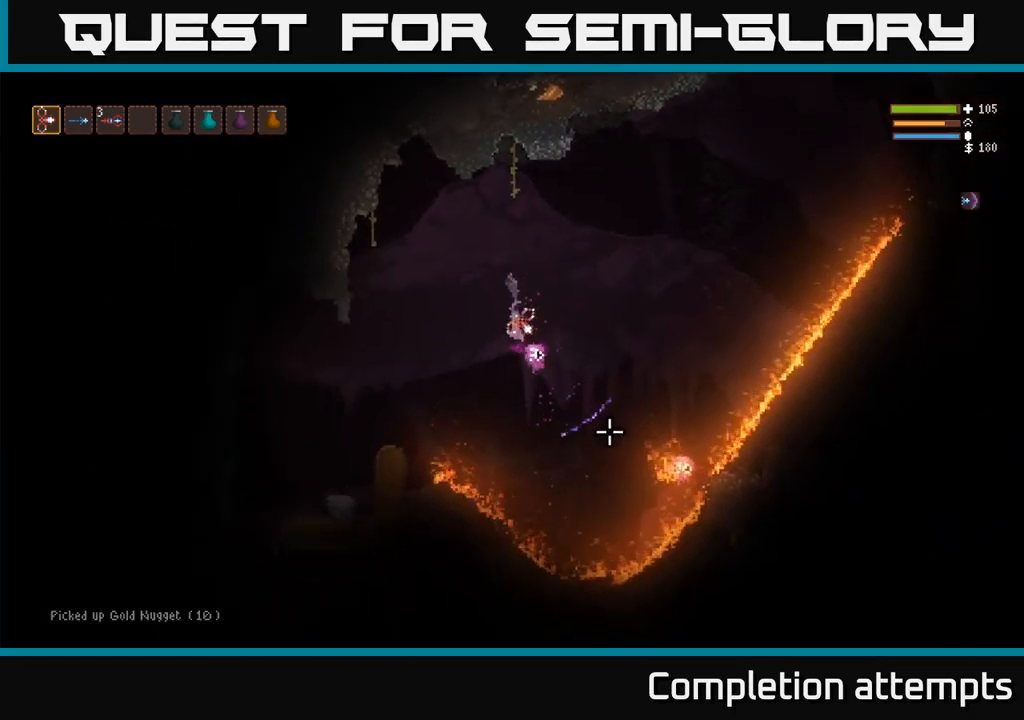
{"dt_ms": 500, "buttons": [], "left_stick": "left", "right_stick": "down-right", "events": [[100, "R2", "down"], [200, "R2", "up"], [300, "L2", "up"]]}
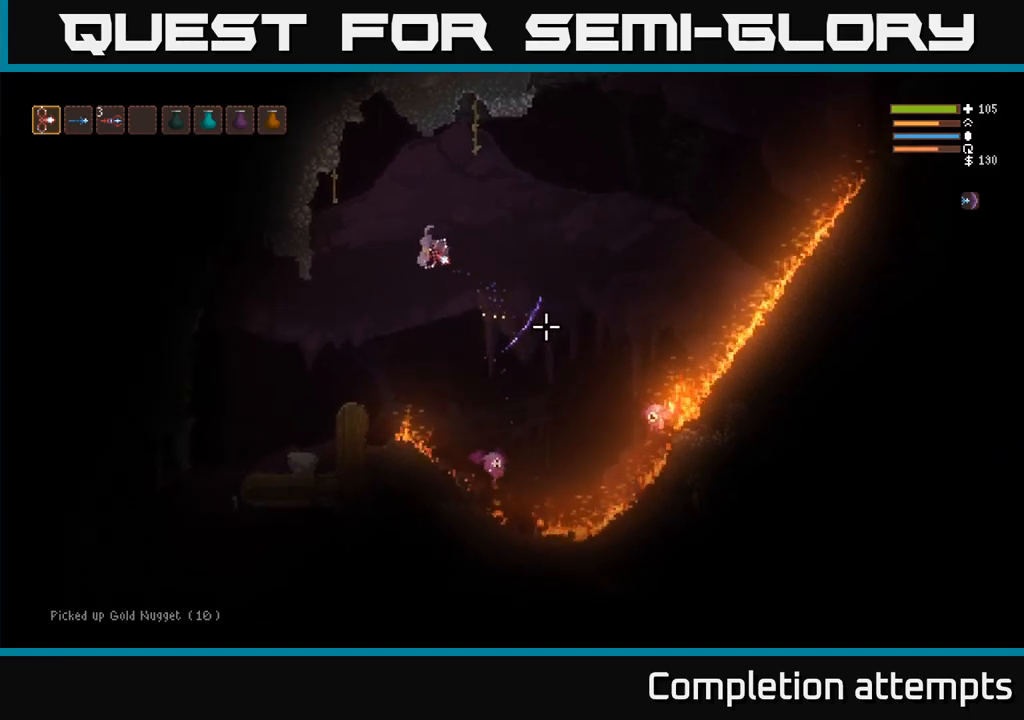
{"dt_ms": 500, "buttons": [], "left_stick": "up-left", "right_stick": "down-right", "events": [[267, "L2", "down"], [284, "R2", "down"], [384, "L2", "up"], [384, "R2", "up"], [434, "left_stick", "up-left"]]}
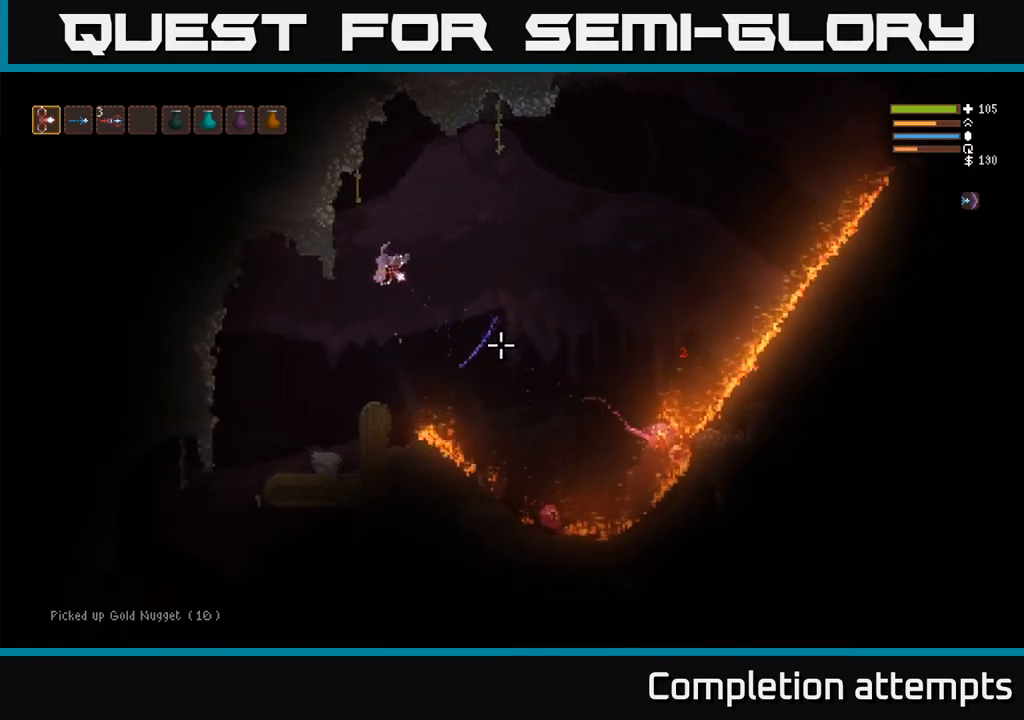
{"dt_ms": 500, "buttons": [], "left_stick": "left", "right_stick": "right", "events": [[34, "left_stick", "left"], [134, "right_stick", "right"]]}
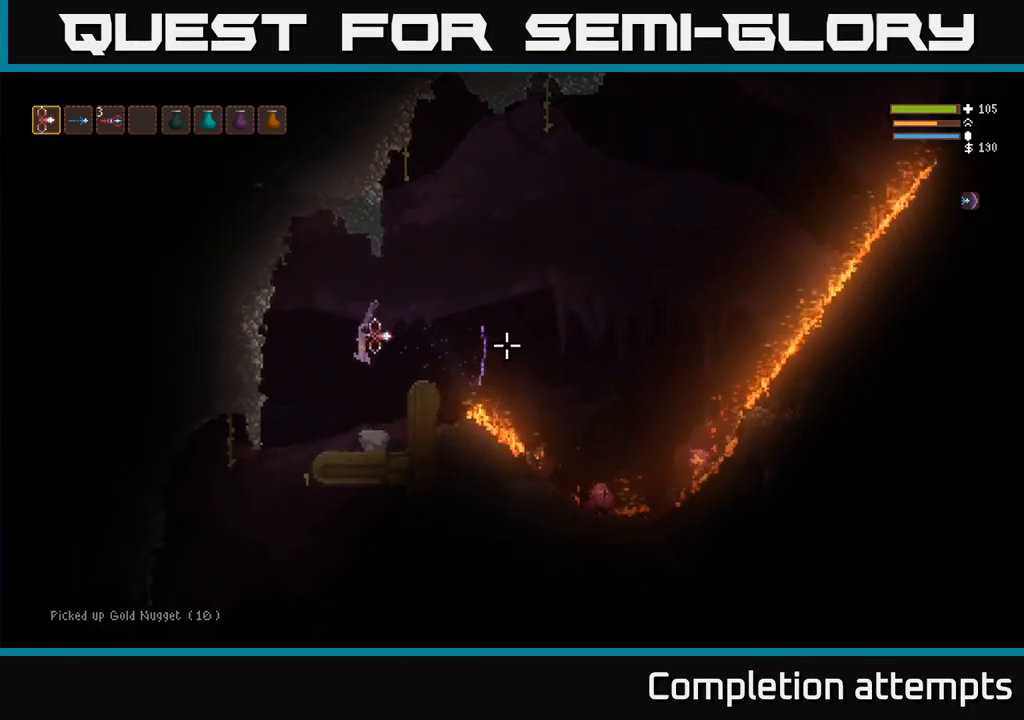
{"dt_ms": 1000, "buttons": [], "left_stick": "center", "right_stick": "right"}
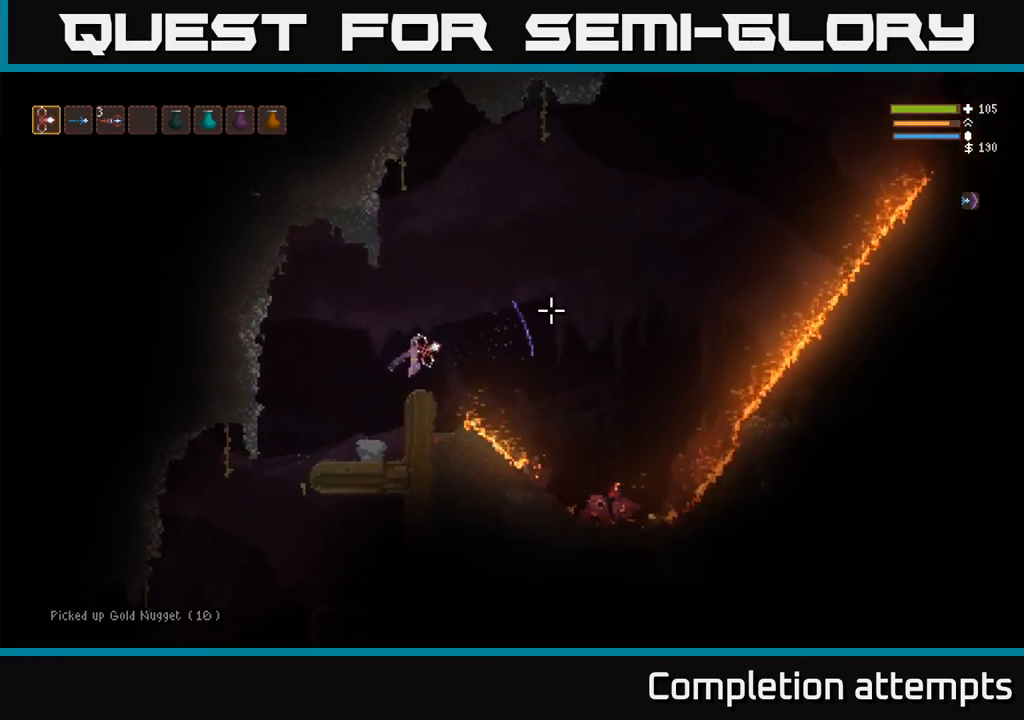
{"dt_ms": 500, "buttons": [], "left_stick": "center", "right_stick": "right"}
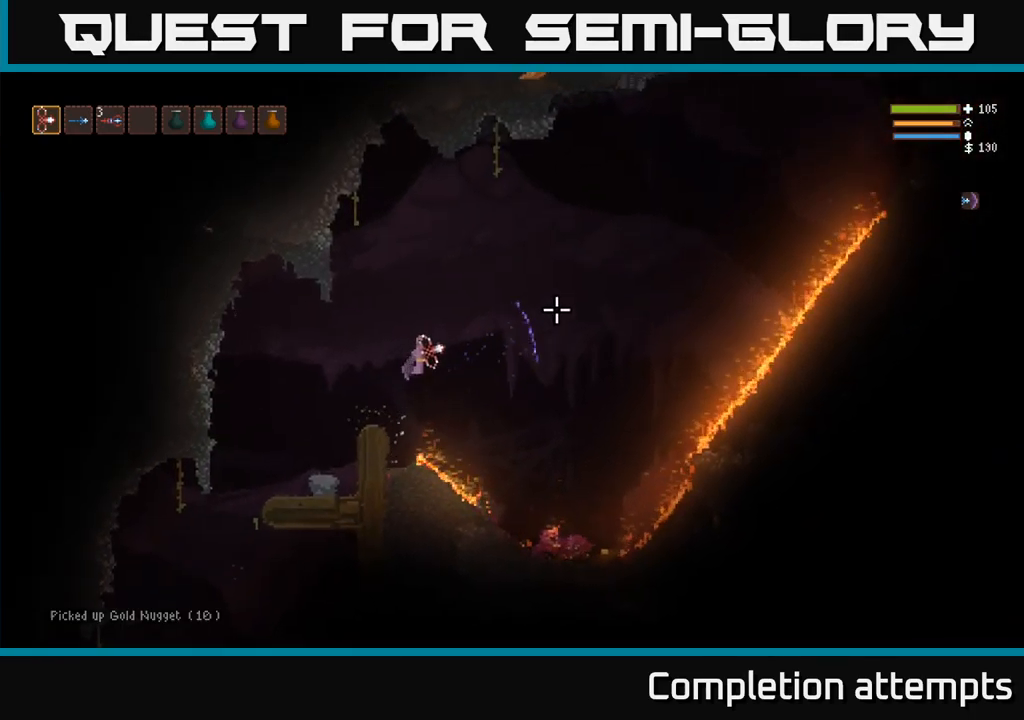
{"dt_ms": 500, "buttons": [], "left_stick": "down", "right_stick": "right", "events": [[400, "L2", "down"], [484, "L2", "up"], [500, "left_stick", "down"]]}
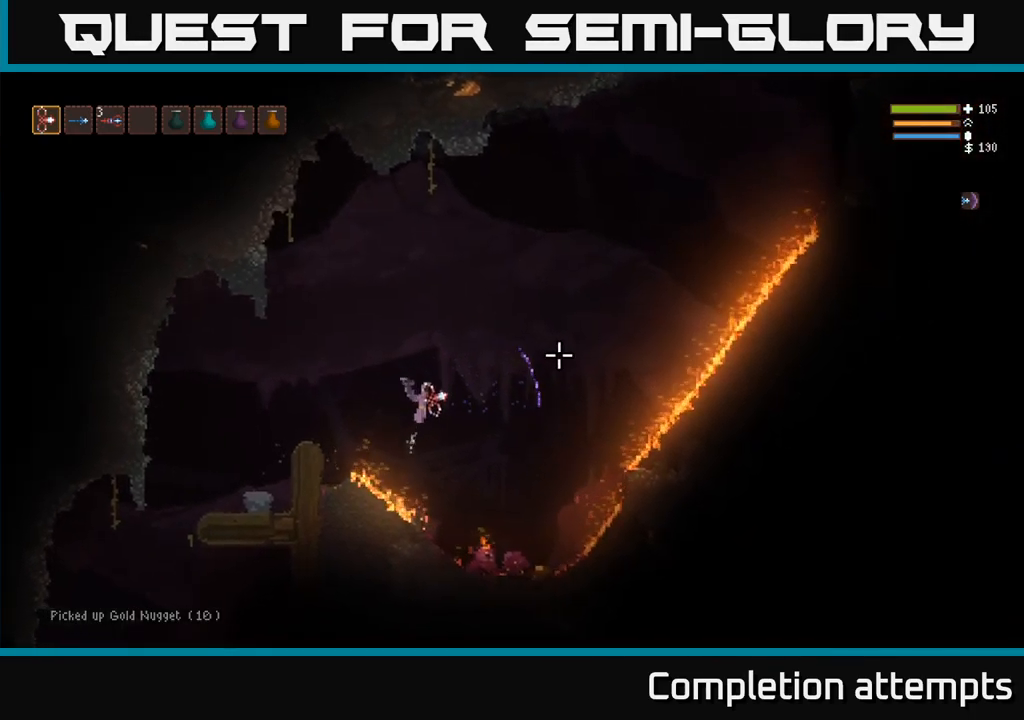
{"dt_ms": 500, "buttons": [], "left_stick": "down", "right_stick": "up-right", "events": [[100, "right_stick", "up-right"], [417, "L2", "down"], [500, "L2", "up"]]}
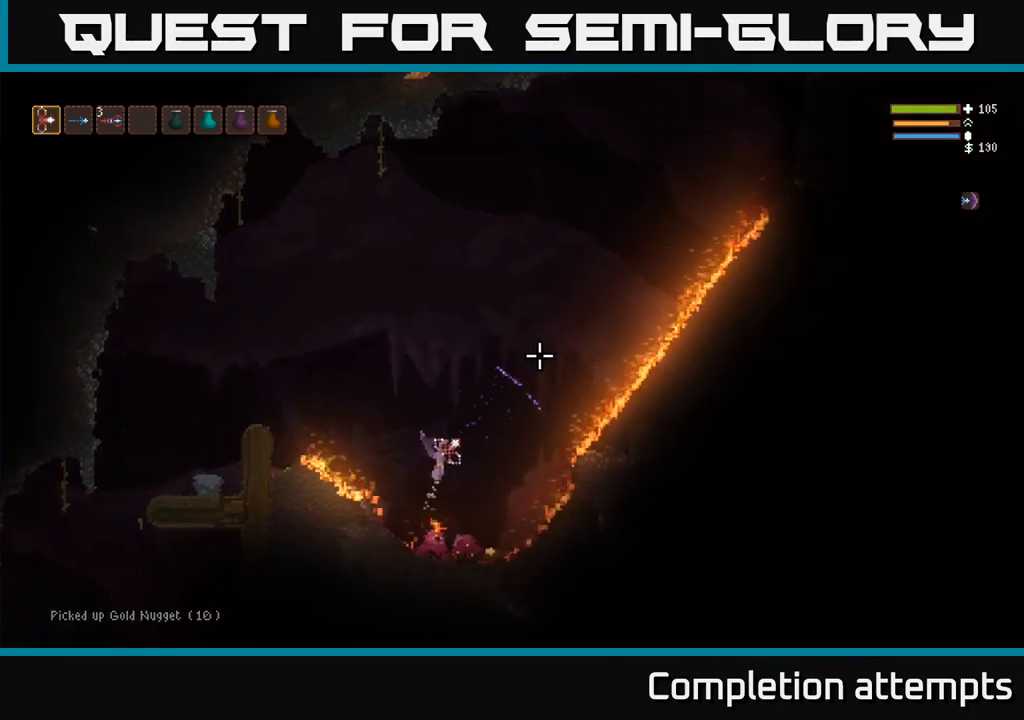
{"dt_ms": 500, "buttons": ["L2"], "left_stick": "left", "right_stick": "up-right", "events": [[334, "left_stick", "center"], [384, "L2", "down"], [384, "left_stick", "left"]]}
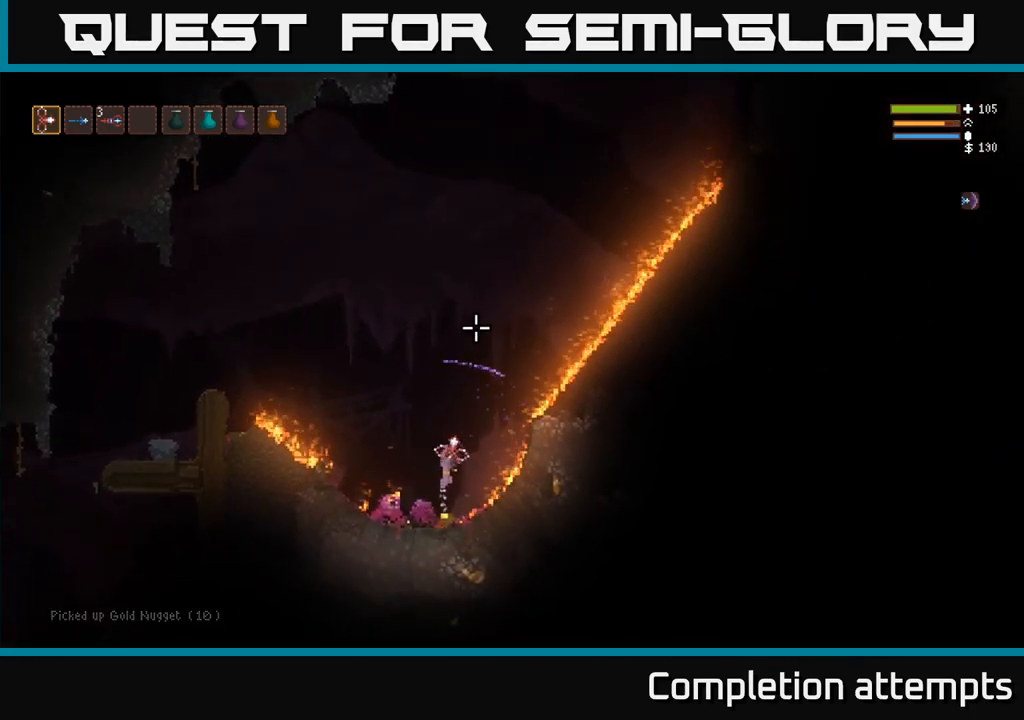
{"dt_ms": 500, "buttons": [], "left_stick": "center", "right_stick": "up-right", "events": [[250, "L2", "up"], [267, "left_stick", "center"], [317, "left_stick", "left"], [467, "left_stick", "center"]]}
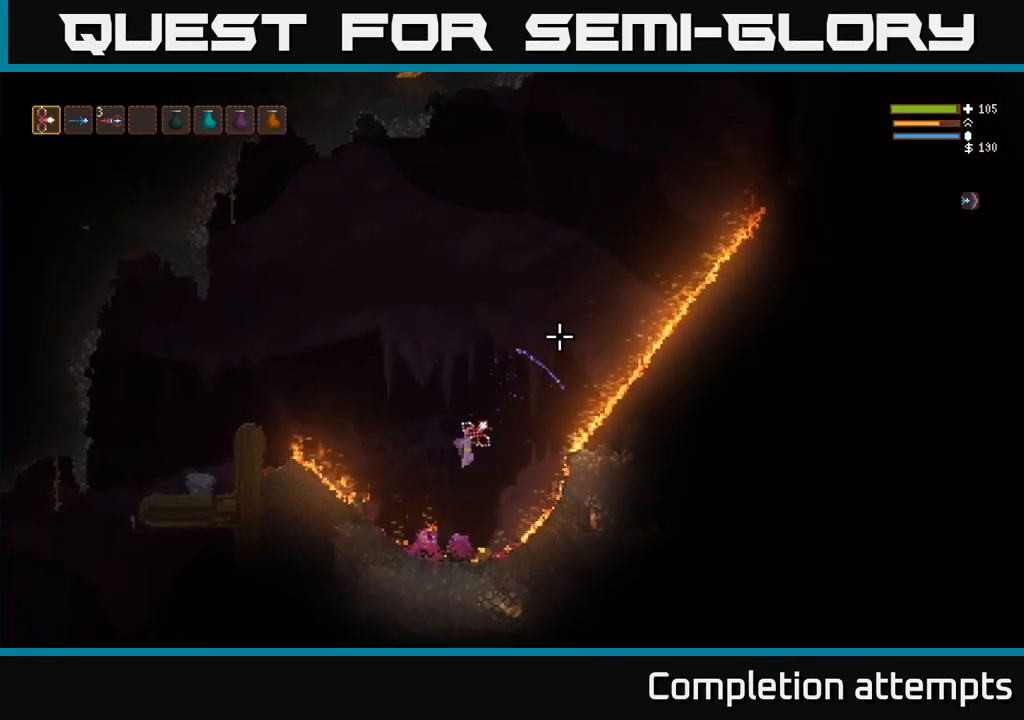
{"dt_ms": 484, "buttons": ["L2"], "left_stick": "up-left", "right_stick": "up-right", "events": [[384, "L2", "down"], [401, "left_stick", "up-left"]]}
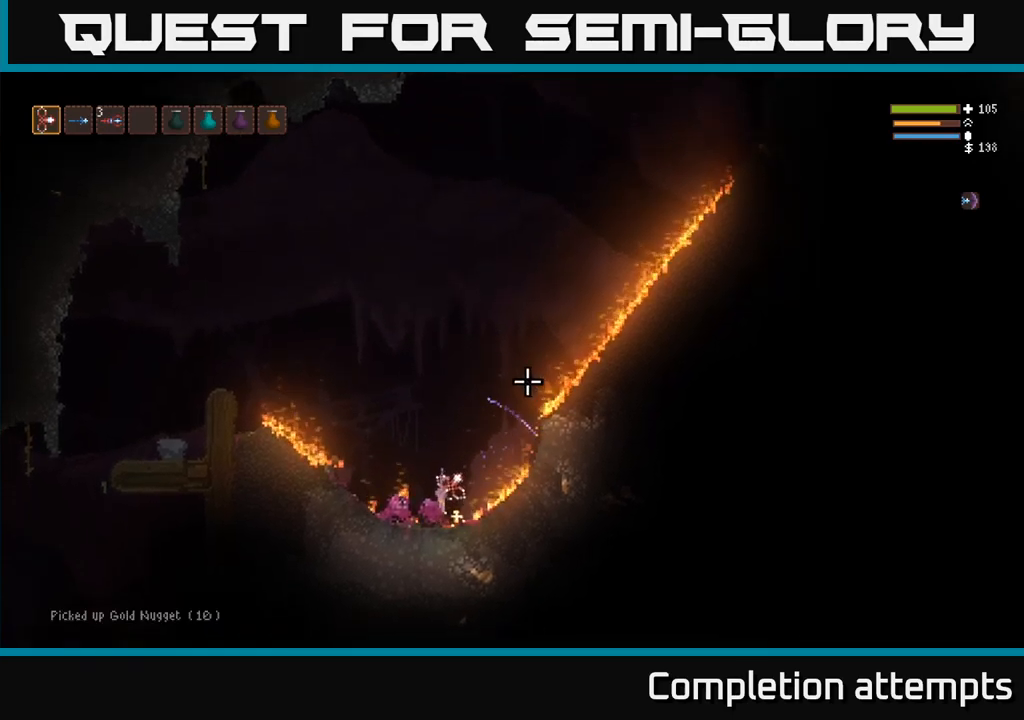
{"dt_ms": 500, "buttons": ["L2"], "left_stick": "left", "right_stick": "up-right", "events": [[50, "left_stick", "left"]]}
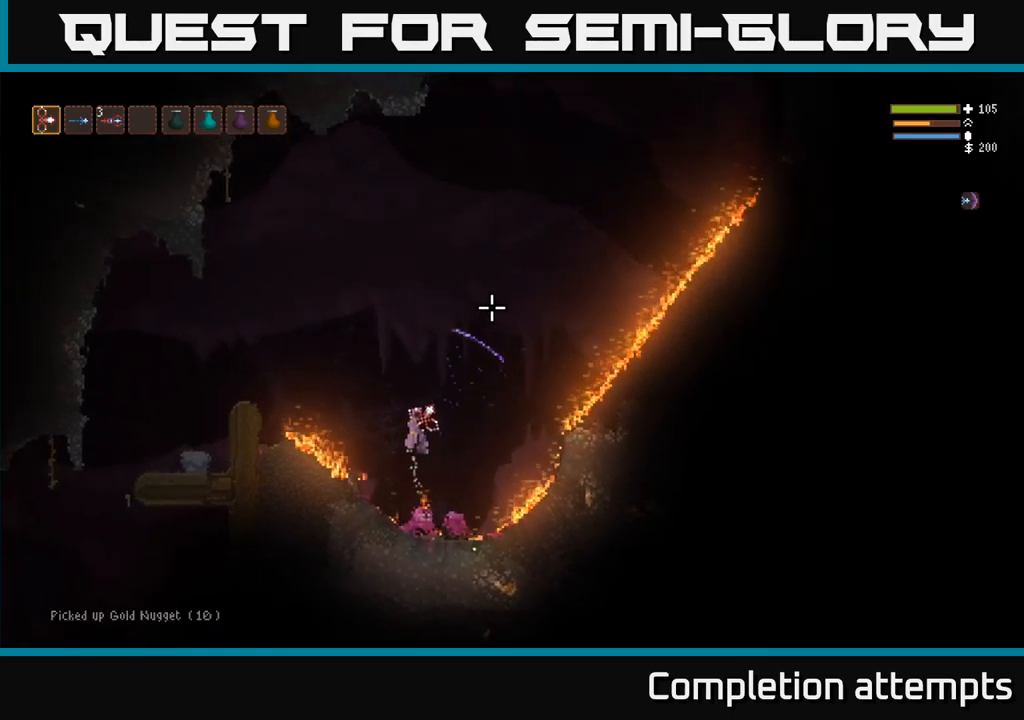
{"dt_ms": 500, "buttons": ["L2"], "left_stick": "left", "right_stick": "up-right", "events": []}
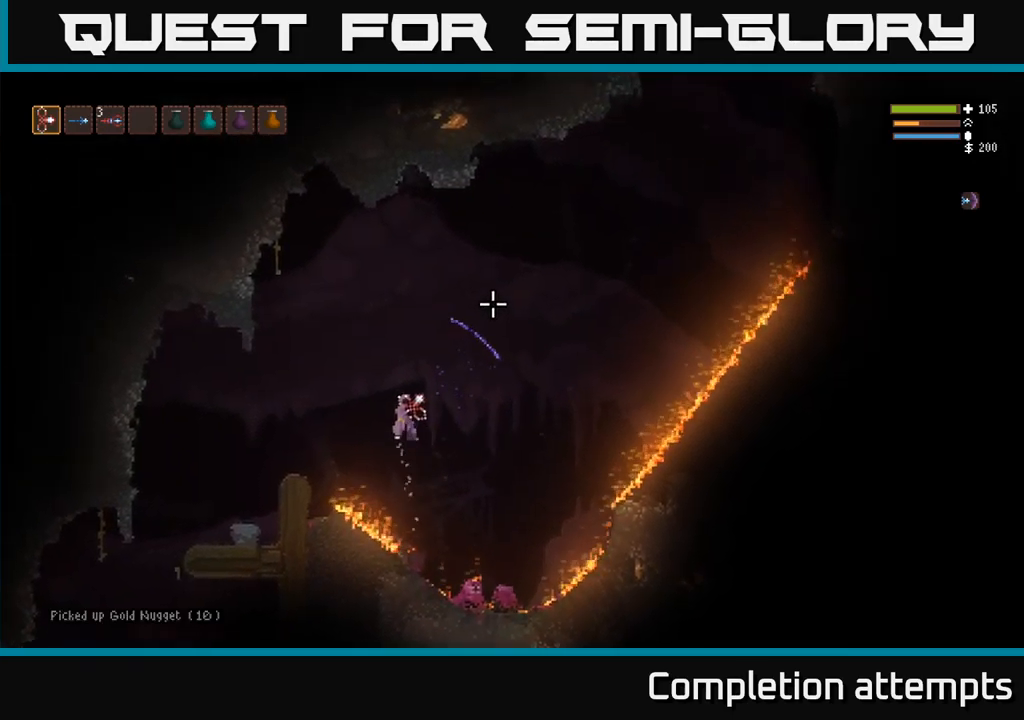
{"dt_ms": 500, "buttons": [], "left_stick": "left", "right_stick": "up-right", "events": [[50, "L2", "up"], [217, "L2", "down"], [300, "L2", "up"]]}
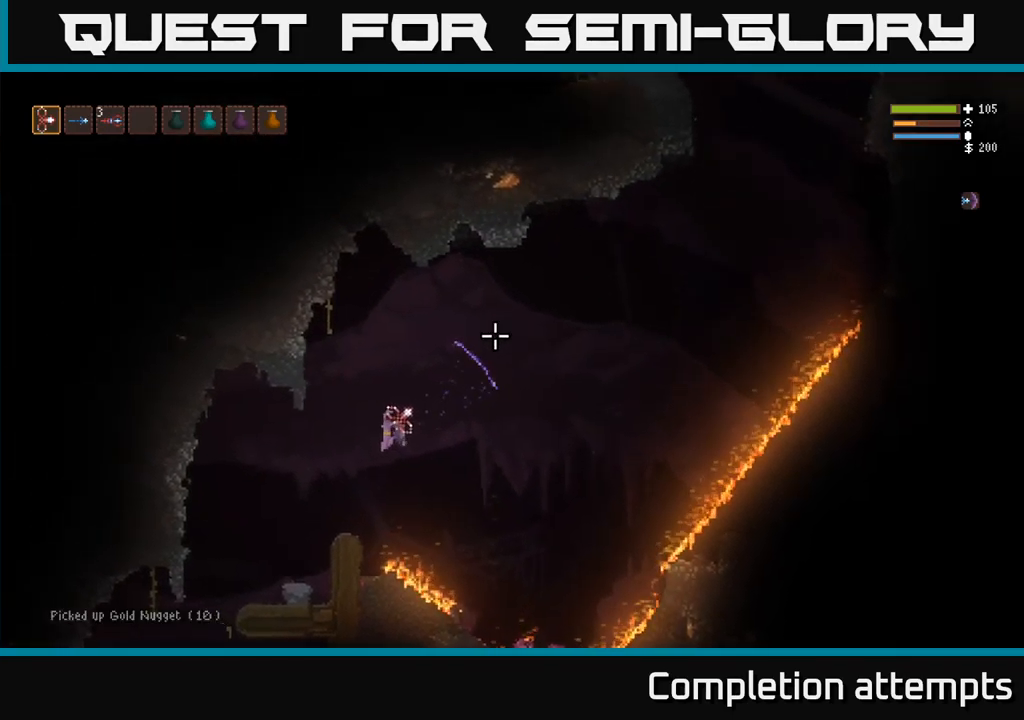
{"dt_ms": 500, "buttons": [], "left_stick": "left", "right_stick": "up", "events": [[283, "right_stick", "up"]]}